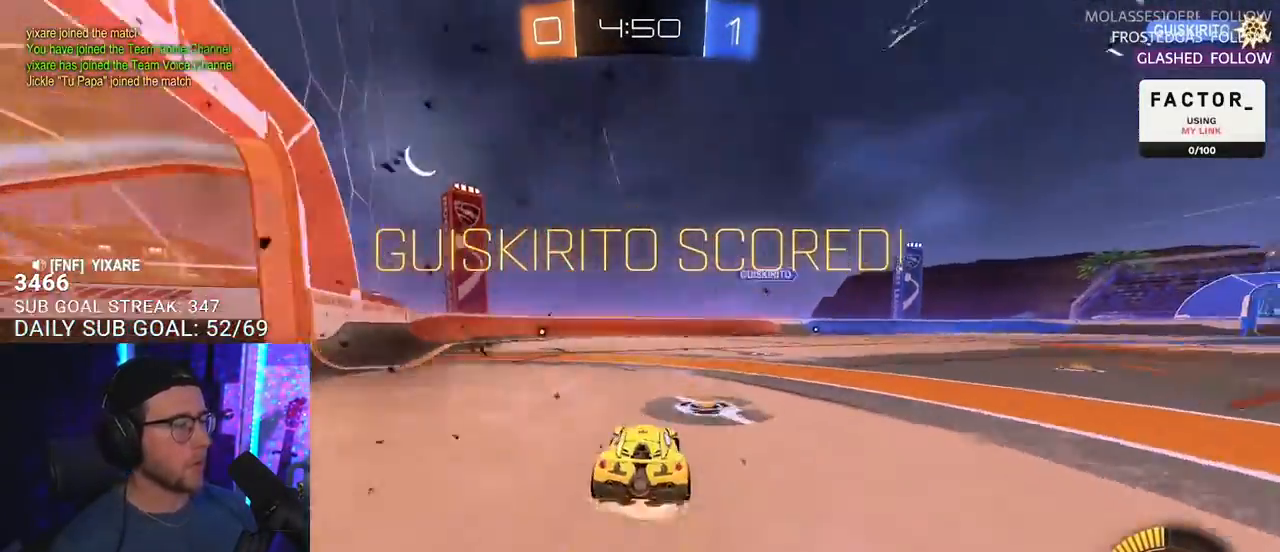
Gameplay with a controller (PlayStation layout); each line is a JSON object with the inputs held at the frame after it. "events" lists button and stick changes between this image and that frame as [ms after this image, input, new state], when the widget could be followed in between. Not read: R1 START.
{"buttons": ["L2"], "left_stick": "down-left", "right_stick": "center", "events": [[67, "CROSS", "up"], [117, "CROSS", "down"], [150, "L2", "up"], [150, "SQUARE", "down"], [167, "left_stick", "down"], [183, "CROSS", "up"], [267, "L2", "down"], [267, "left_stick", "down-left"], [317, "SQUARE", "up"], [433, "R2", "up"]]}
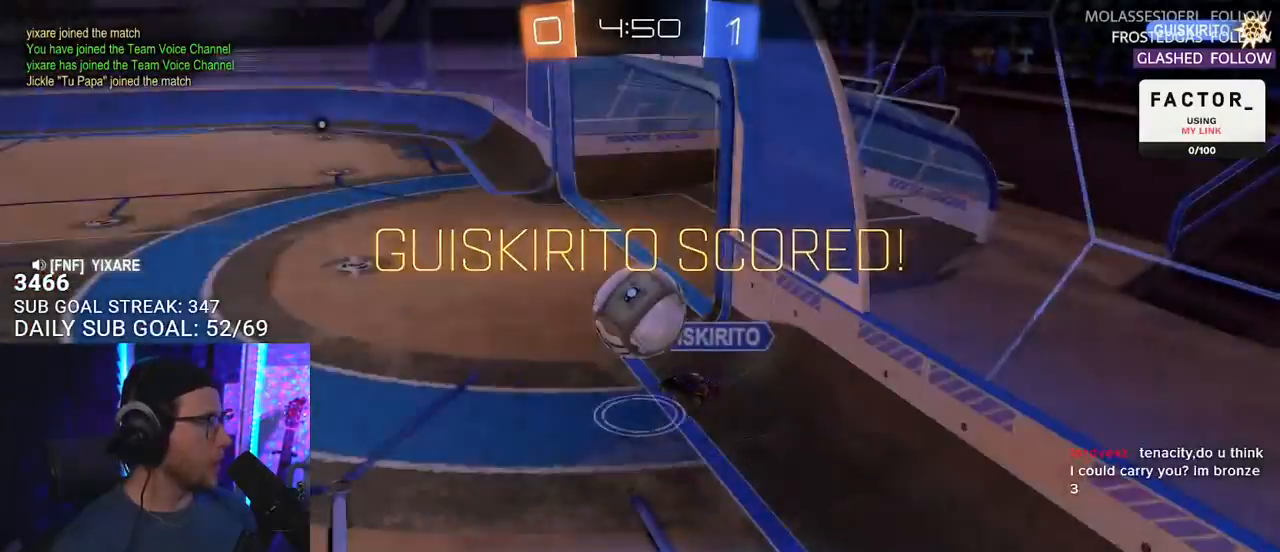
{"buttons": ["CROSS"], "left_stick": "center", "right_stick": "center", "events": [[383, "L2", "up"], [417, "left_stick", "center"], [433, "CROSS", "down"]]}
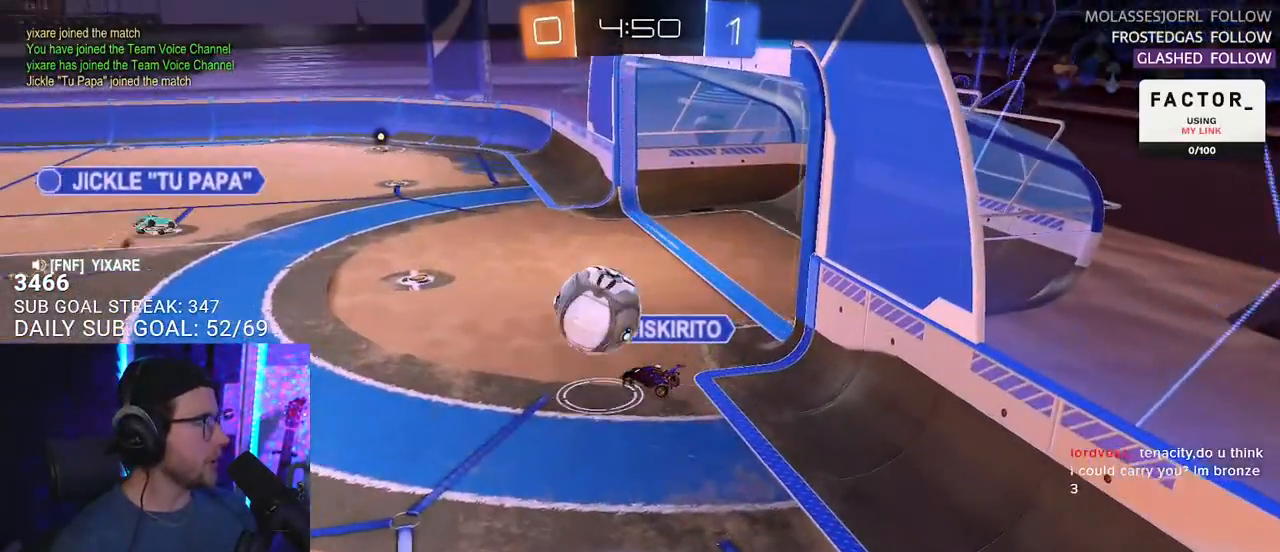
{"buttons": ["SELECT"], "left_stick": "center", "right_stick": "center", "events": [[50, "CROSS", "up"], [83, "CROSS", "down"], [200, "CROSS", "up"], [500, "SELECT", "down"]]}
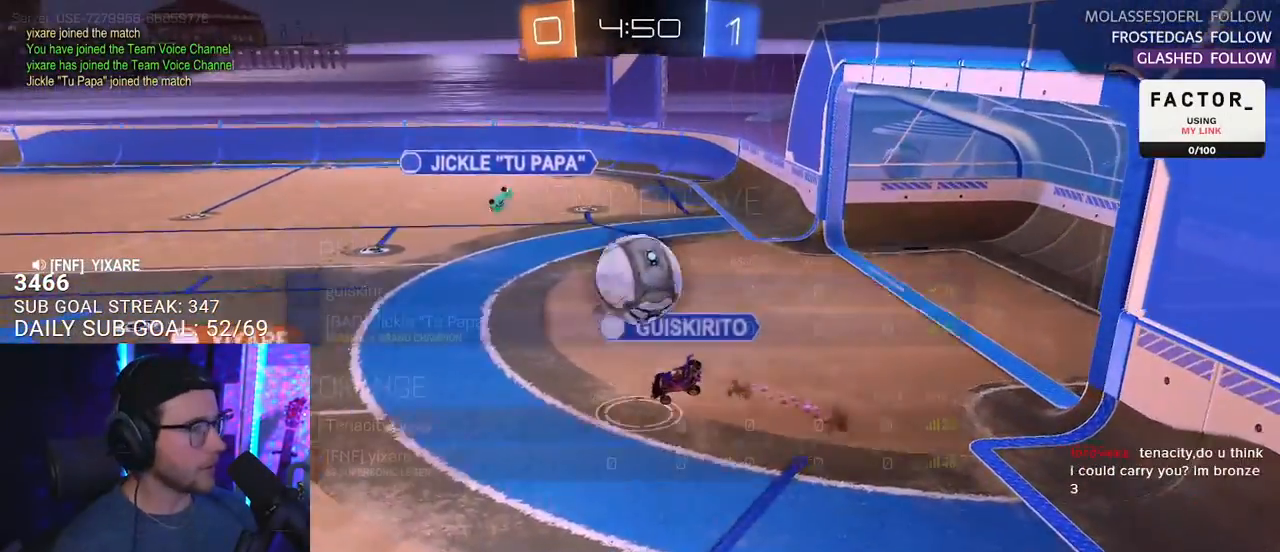
{"buttons": ["R2"], "left_stick": "center", "right_stick": "center", "events": [[117, "SELECT", "up"], [150, "R2", "down"]]}
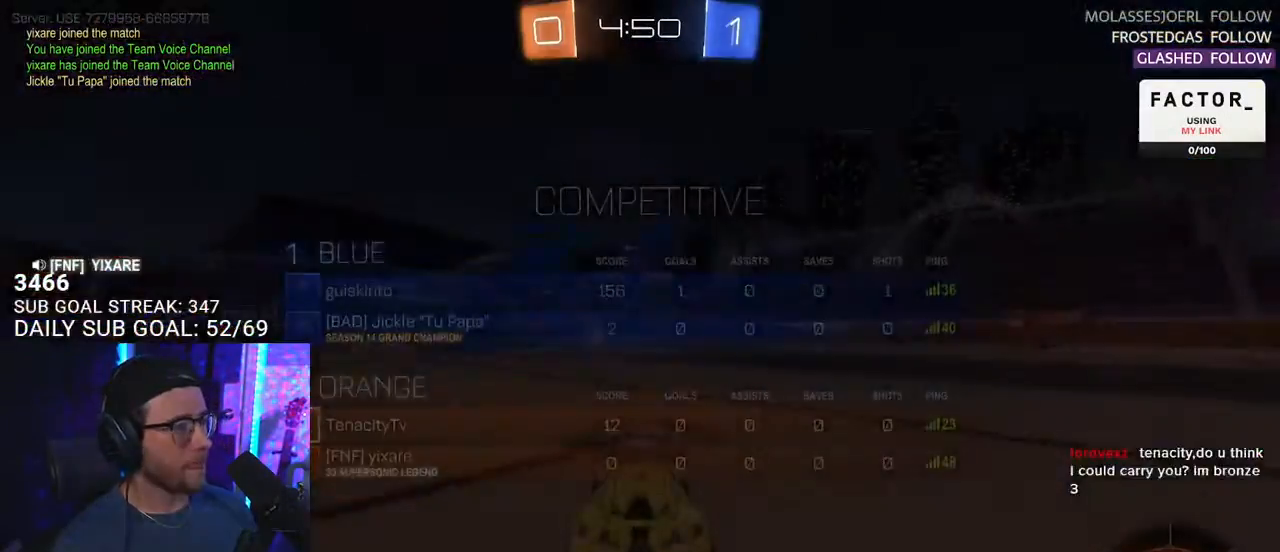
{"buttons": ["R2"], "left_stick": "center", "right_stick": "center", "events": [[167, "CROSS", "down"], [317, "CROSS", "up"]]}
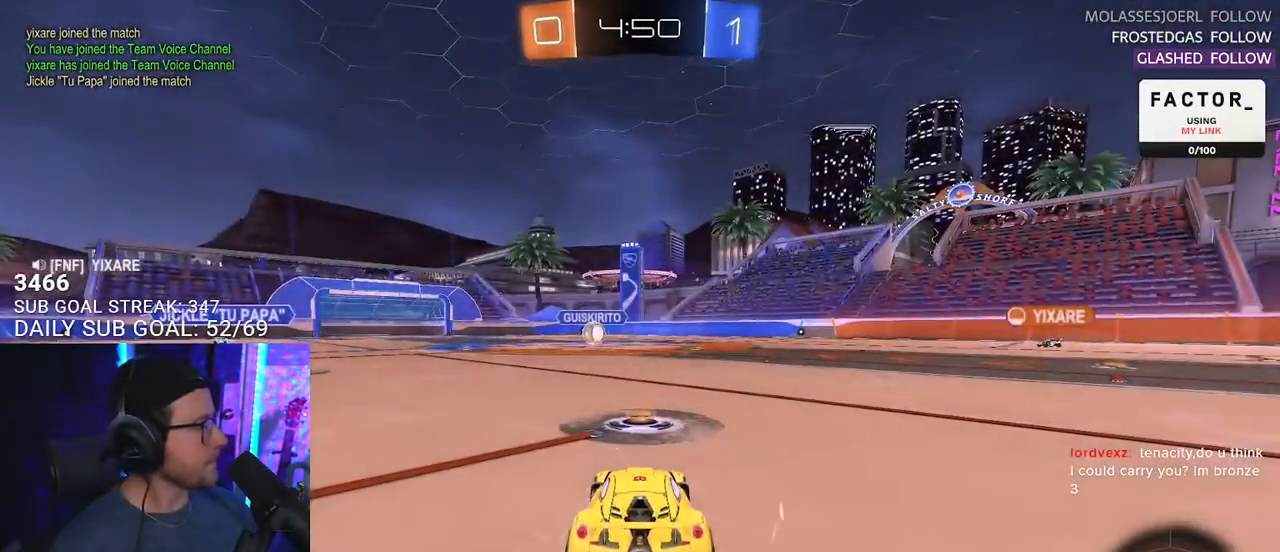
{"buttons": ["R2"], "left_stick": "center", "right_stick": "center", "events": [[117, "TRIANGLE", "down"], [200, "TRIANGLE", "up"], [267, "TRIANGLE", "down"], [383, "TRIANGLE", "up"]]}
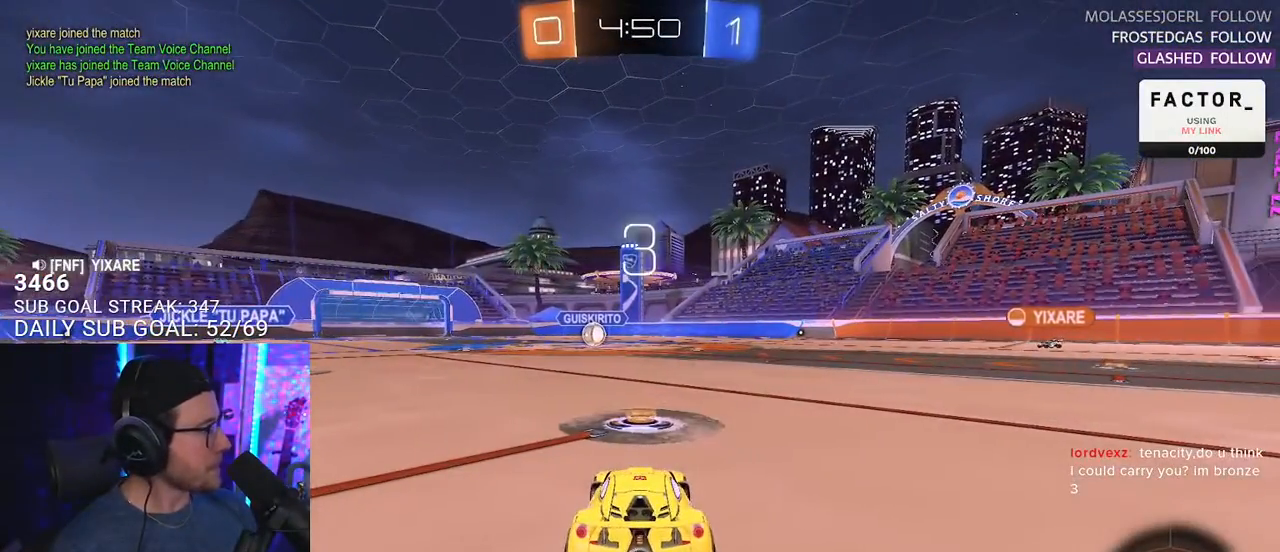
{"buttons": ["TRIANGLE", "R2"], "left_stick": "center", "right_stick": "center", "events": [[267, "TRIANGLE", "down"], [367, "TRIANGLE", "up"], [417, "TRIANGLE", "down"]]}
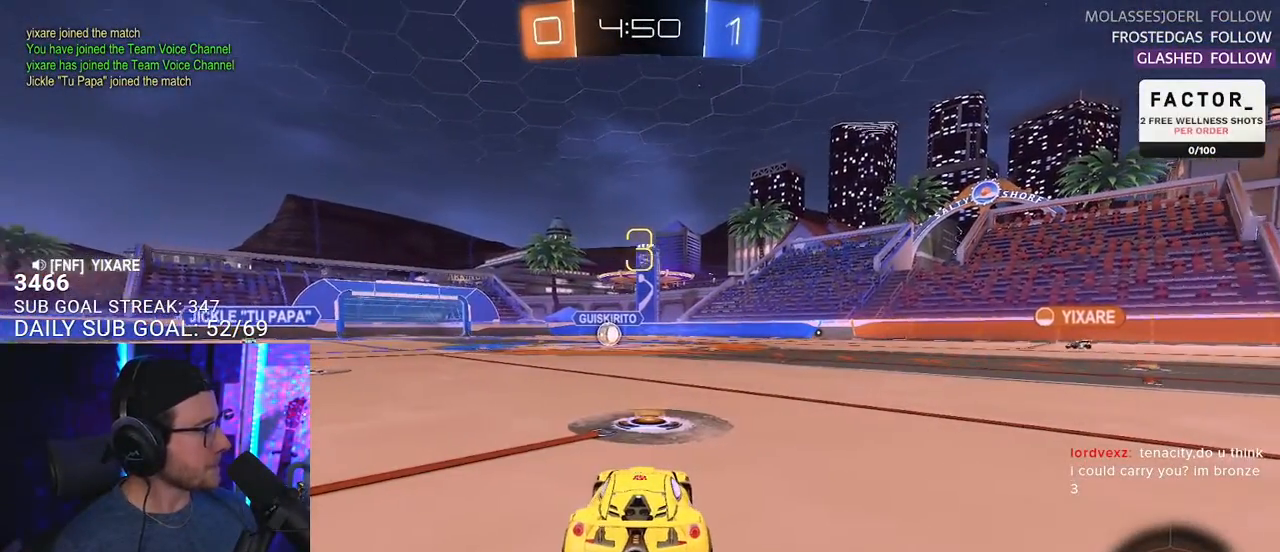
{"buttons": ["R2"], "left_stick": "center", "right_stick": "center", "events": [[67, "TRIANGLE", "up"], [367, "TRIANGLE", "down"], [433, "TRIANGLE", "up"]]}
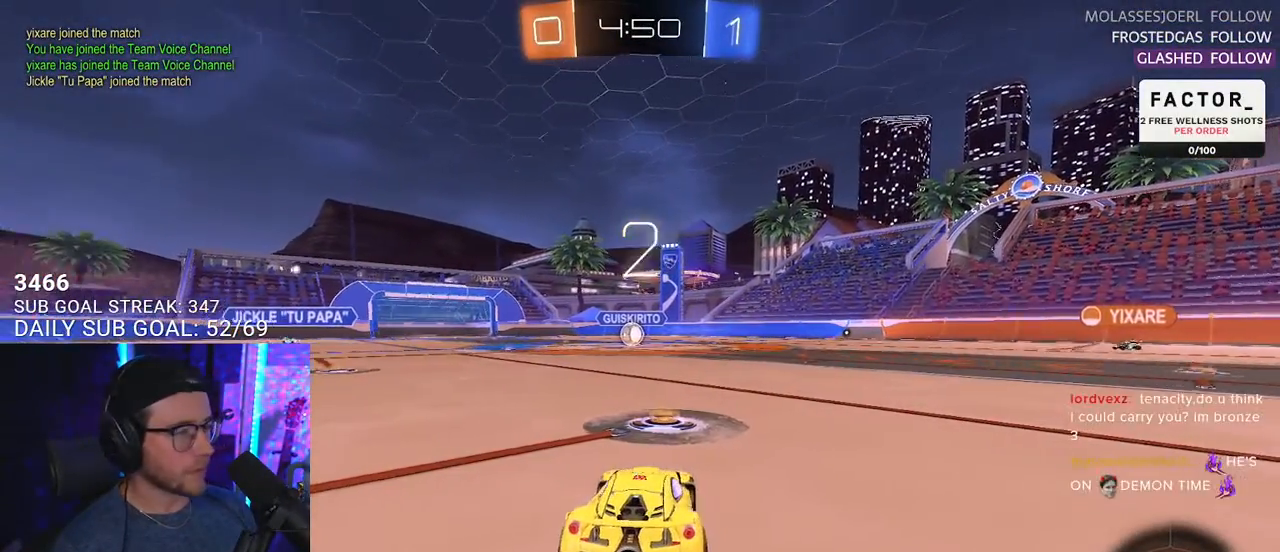
{"buttons": ["R2"], "left_stick": "center", "right_stick": "center", "events": [[17, "TRIANGLE", "down"], [150, "TRIANGLE", "up"], [200, "R2", "up"], [283, "R2", "down"], [350, "TRIANGLE", "down"], [450, "TRIANGLE", "up"]]}
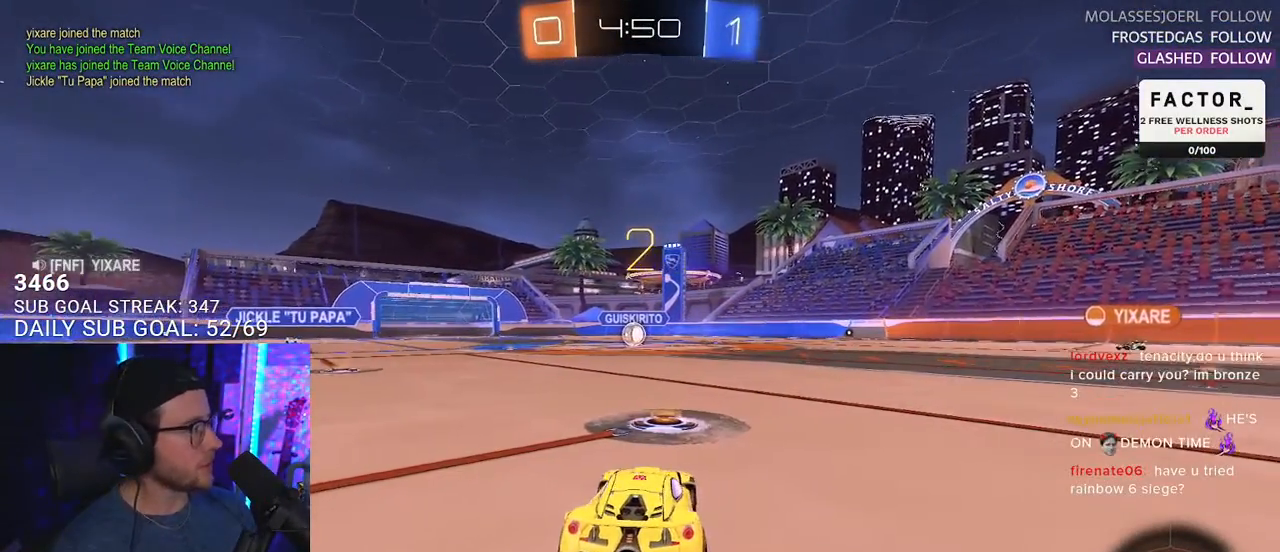
{"buttons": ["L1", "R2"], "left_stick": "center", "right_stick": "center", "events": [[117, "TRIANGLE", "down"], [217, "TRIANGLE", "up"], [250, "TRIANGLE", "down"], [333, "TRIANGLE", "up"], [417, "L1", "down"]]}
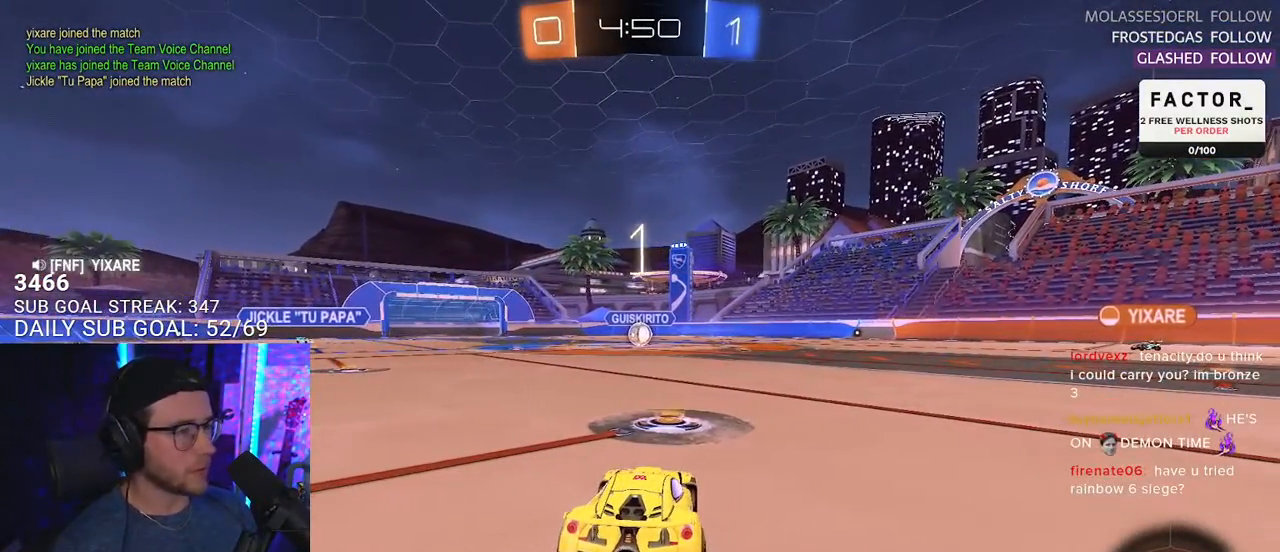
{"buttons": ["L1", "R2"], "left_stick": "center", "right_stick": "center", "events": []}
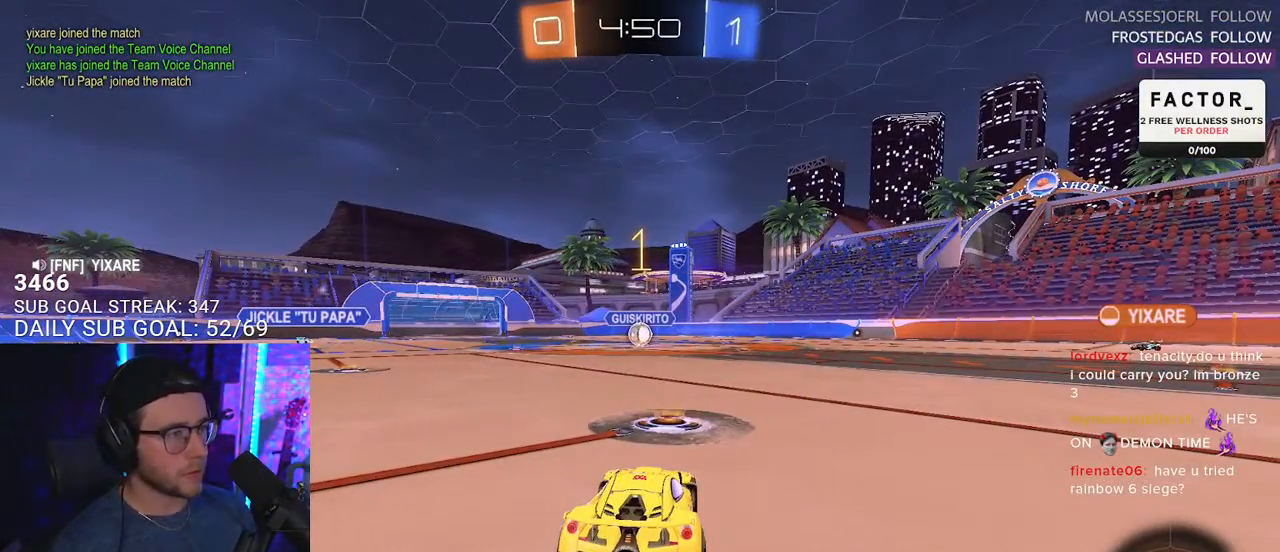
{"buttons": ["L1", "R2"], "left_stick": "center", "right_stick": "center", "events": []}
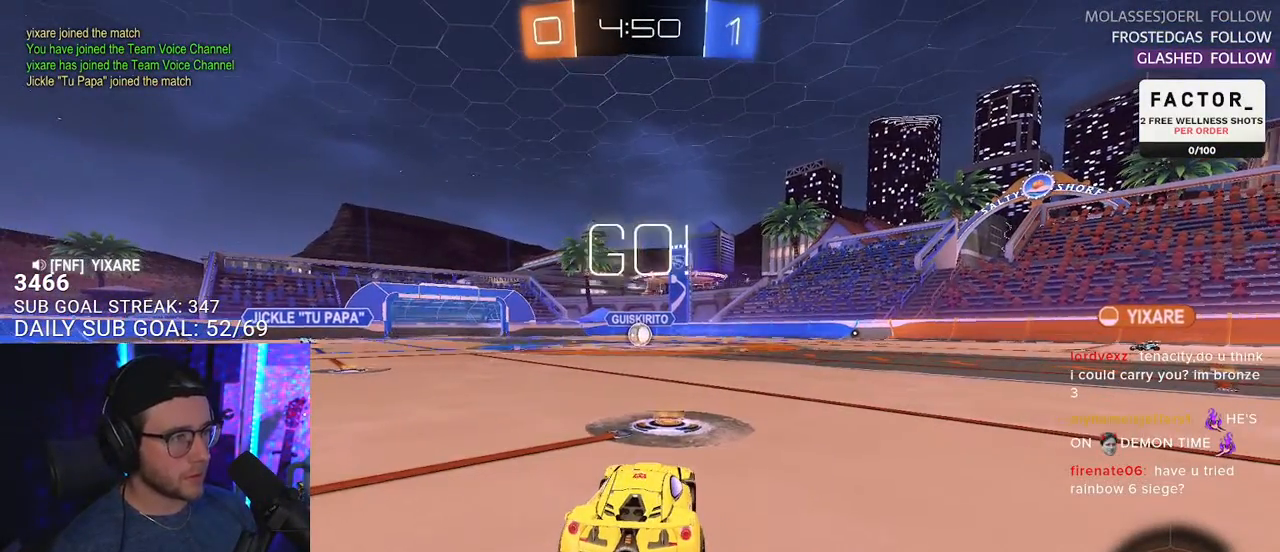
{"buttons": ["SQUARE", "L1", "R2"], "left_stick": "up", "right_stick": "center", "events": [[267, "left_stick", "right"], [317, "CROSS", "down"], [367, "left_stick", "up"], [383, "CROSS", "up"], [417, "CROSS", "down"], [467, "SQUARE", "down"], [500, "CROSS", "up"]]}
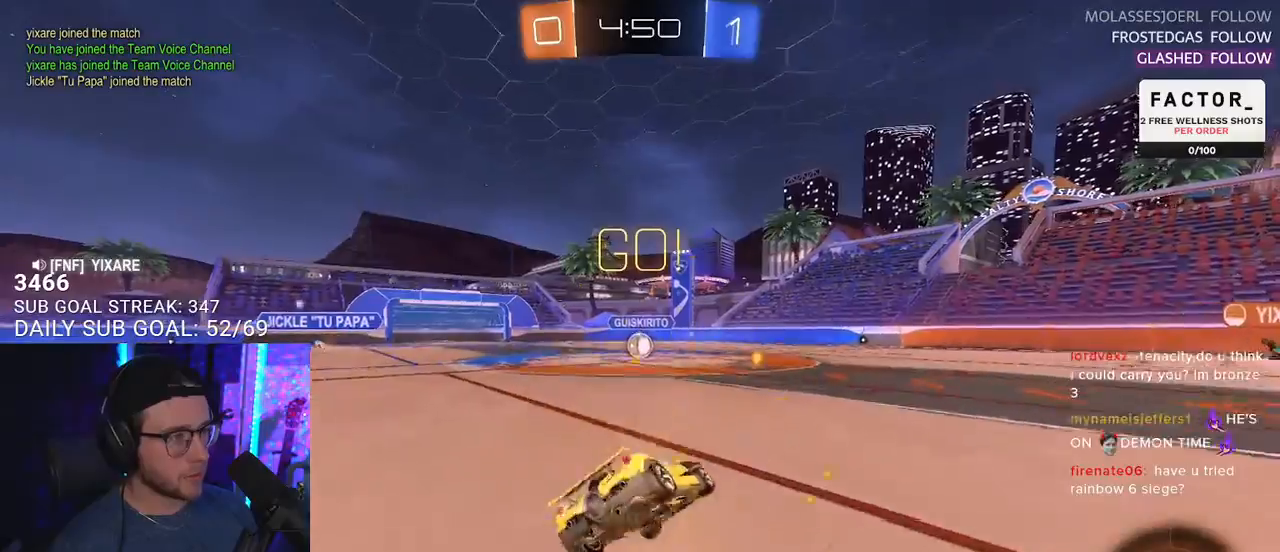
{"buttons": ["SQUARE", "L1", "R2"], "left_stick": "down-left", "right_stick": "center", "events": [[17, "left_stick", "down"], [250, "left_stick", "down-left"]]}
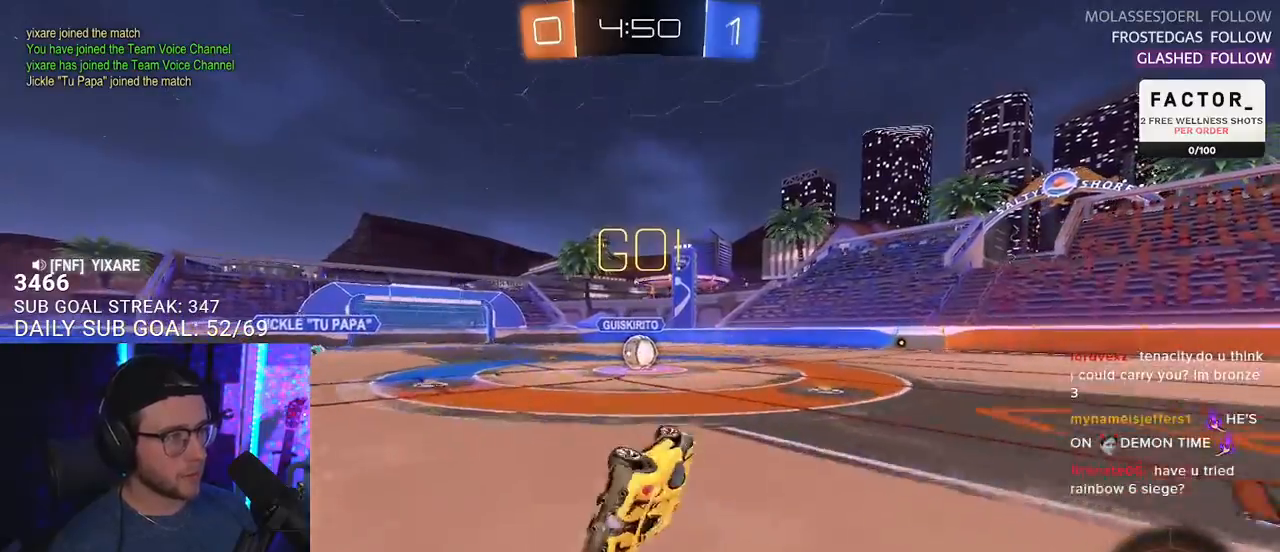
{"buttons": ["R2"], "left_stick": "center", "right_stick": "center", "events": [[183, "L1", "up"], [200, "left_stick", "center"], [233, "SQUARE", "up"], [417, "left_stick", "left"], [500, "left_stick", "center"]]}
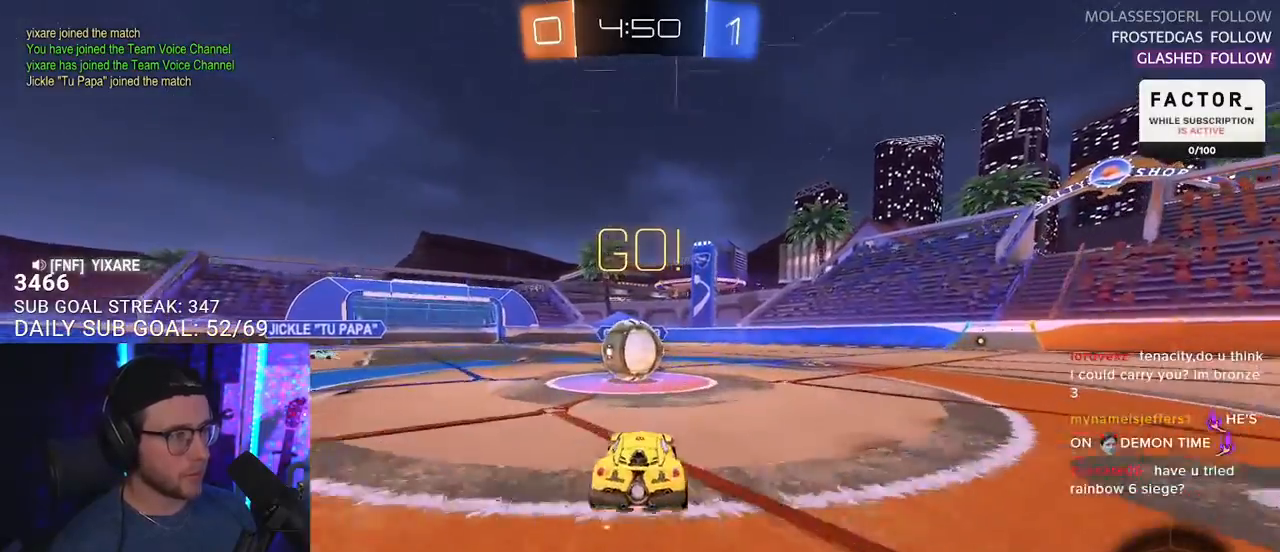
{"buttons": ["CROSS", "R2", "L3"], "left_stick": "down", "right_stick": "center", "events": [[67, "CROSS", "down"], [183, "CROSS", "up"], [300, "left_stick", "up"], [367, "CROSS", "down"], [383, "L3", "down"], [383, "left_stick", "right"], [450, "left_stick", "down"]]}
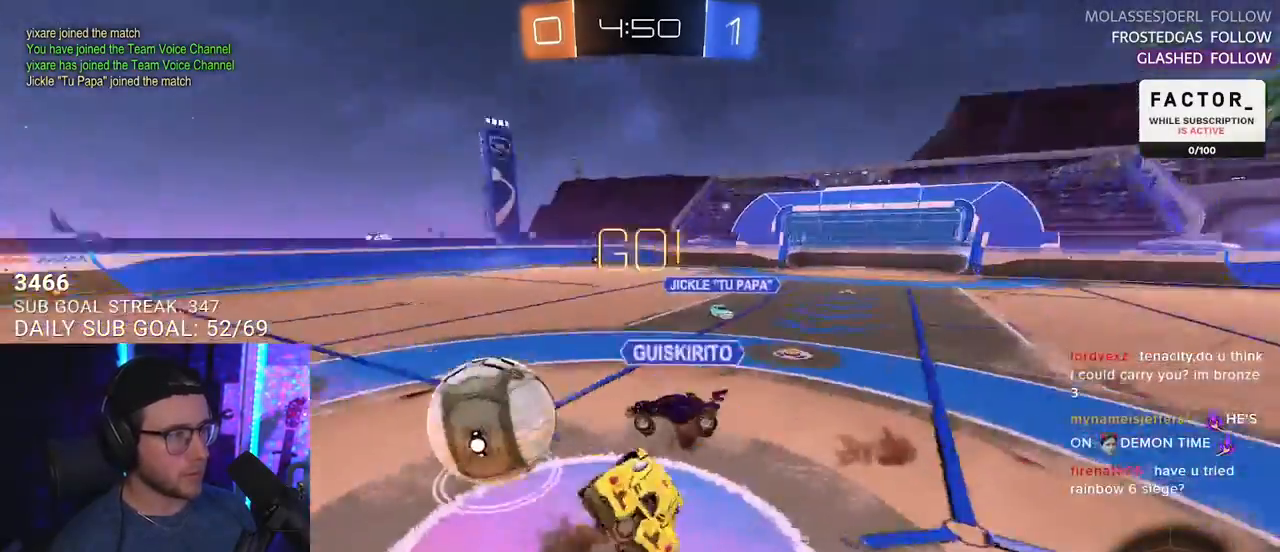
{"buttons": ["R2", "L3"], "left_stick": "up-left", "right_stick": "center", "events": [[17, "CROSS", "up"], [217, "left_stick", "down-left"], [333, "left_stick", "left"], [433, "left_stick", "up-left"]]}
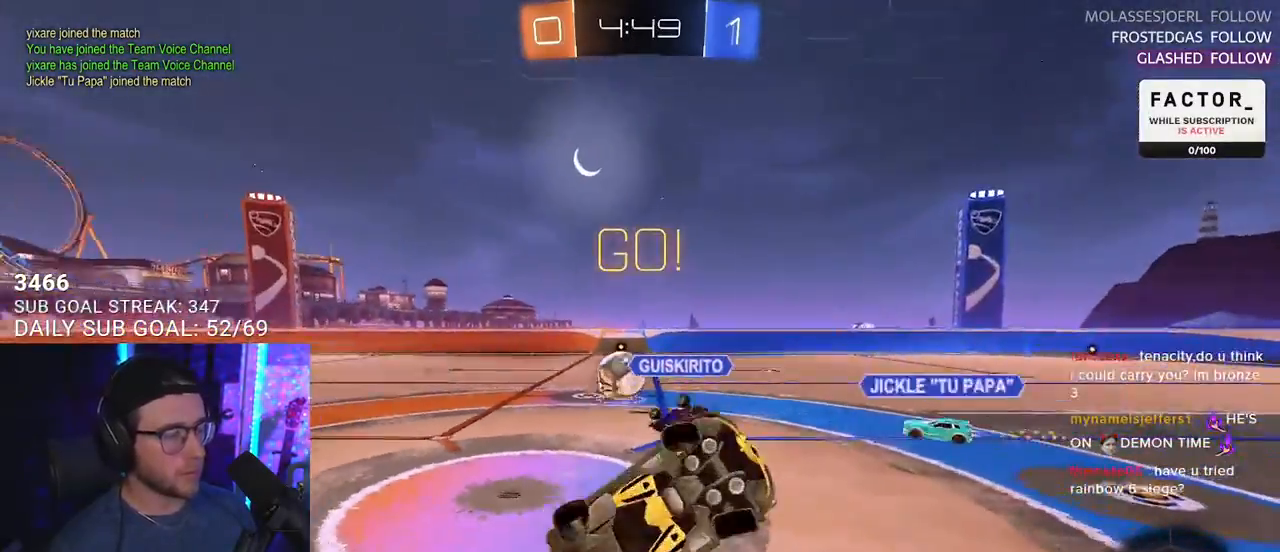
{"buttons": ["R2"], "left_stick": "up-right", "right_stick": "center", "events": [[183, "L3", "up"], [200, "left_stick", "up-right"]]}
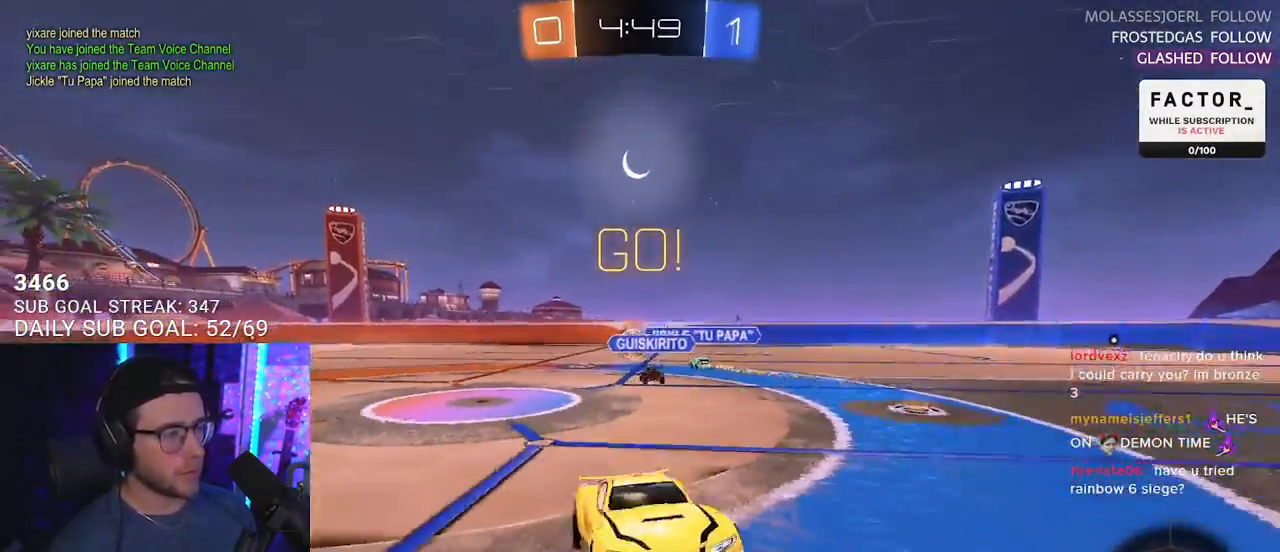
{"buttons": ["R2"], "left_stick": "up-right", "right_stick": "center", "events": [[33, "SQUARE", "down"], [150, "SQUARE", "up"]]}
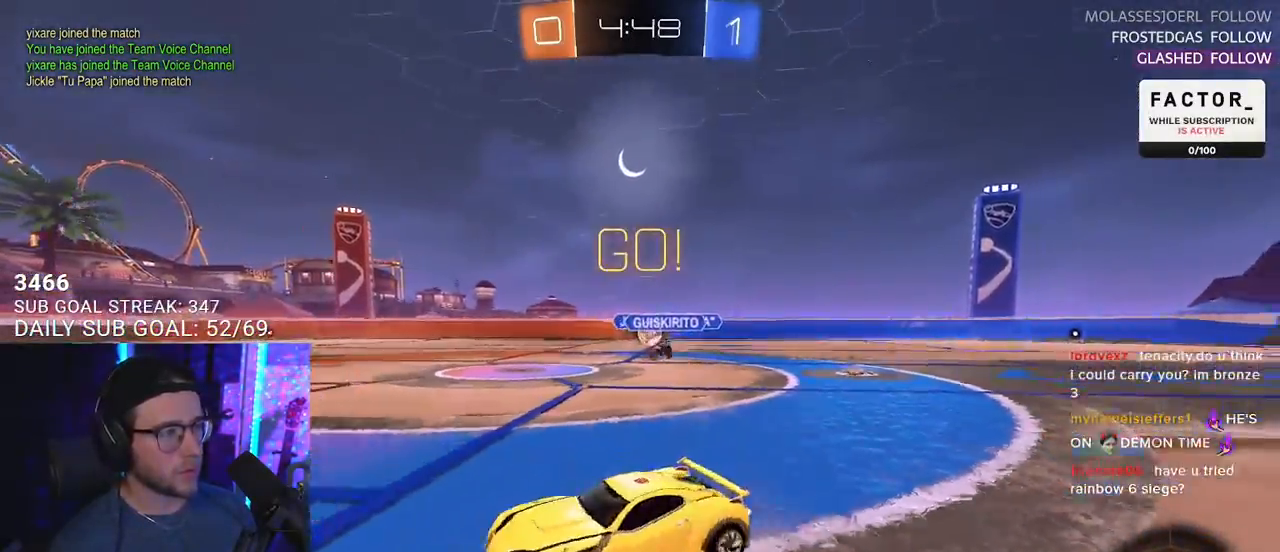
{"buttons": ["R2"], "left_stick": "center", "right_stick": "center", "events": [[17, "TRIANGLE", "down"], [100, "TRIANGLE", "up"], [250, "left_stick", "center"]]}
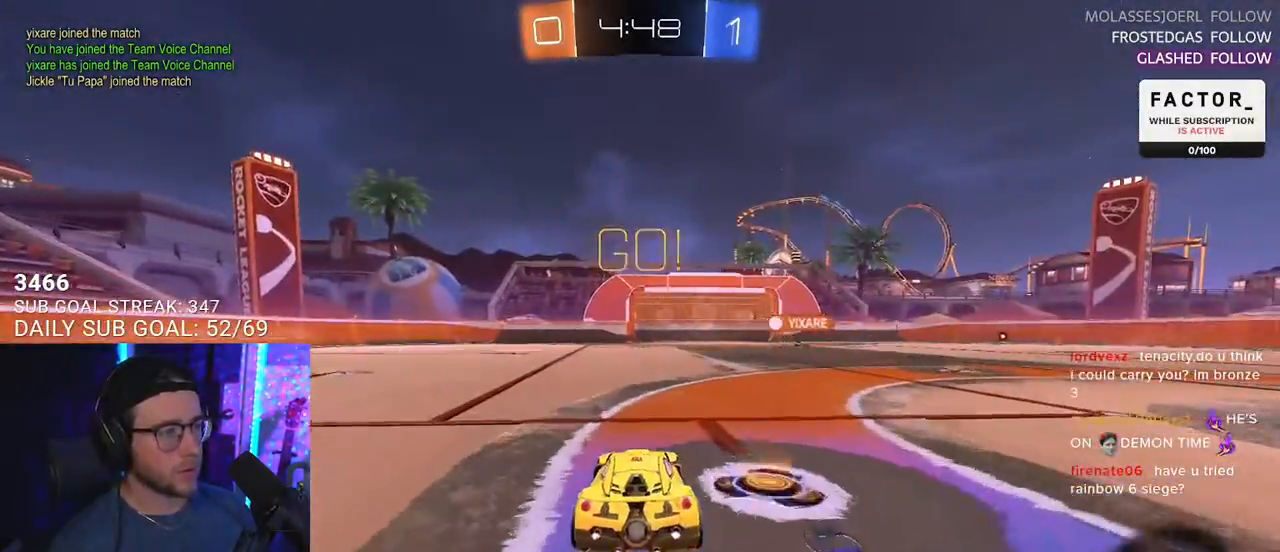
{"buttons": ["L2", "R2"], "left_stick": "up", "right_stick": "center", "events": [[200, "left_stick", "right"], [433, "CROSS", "down"], [483, "left_stick", "up"], [500, "CROSS", "up"], [500, "L2", "down"]]}
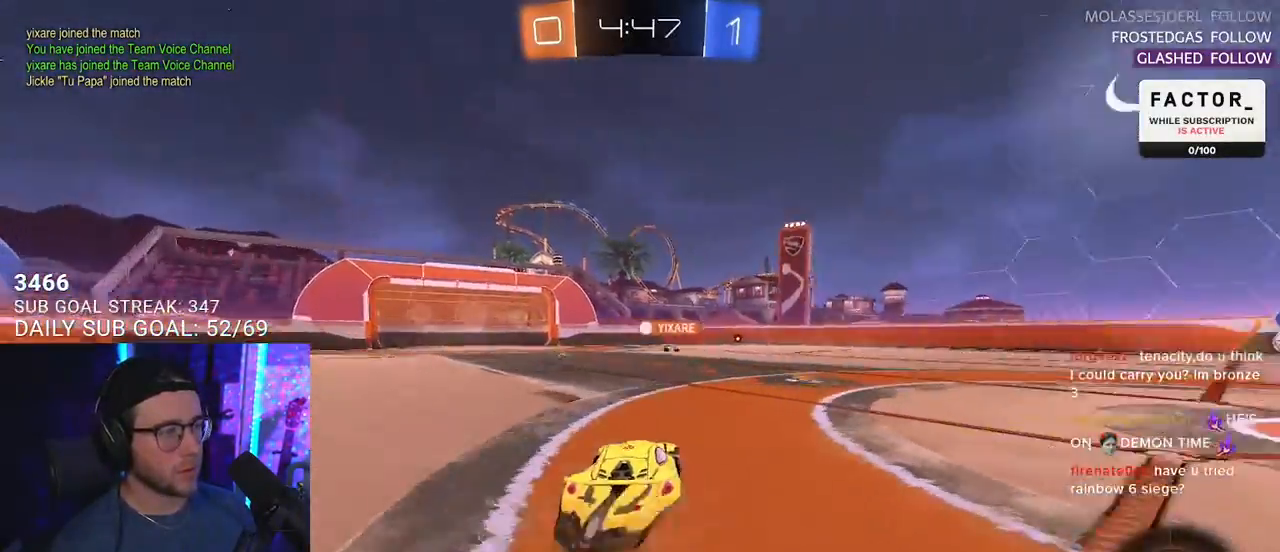
{"buttons": ["L2", "R2"], "left_stick": "down-left", "right_stick": "center", "events": [[17, "left_stick", "up-left"], [50, "CROSS", "down"], [133, "L2", "up"], [133, "TRIANGLE", "down"], [133, "left_stick", "down"], [150, "CROSS", "up"], [183, "TRIANGLE", "up"], [250, "L2", "down"], [300, "left_stick", "down-left"]]}
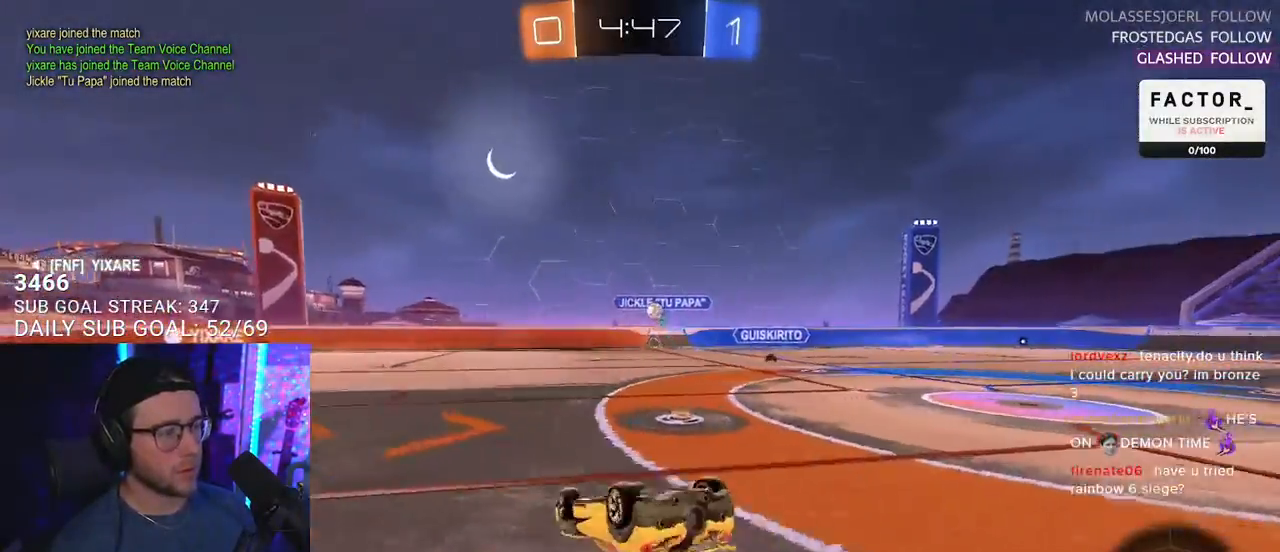
{"buttons": ["R2"], "left_stick": "down-left", "right_stick": "center", "events": [[217, "TRIANGLE", "down"], [350, "TRIANGLE", "up"], [400, "L2", "up"]]}
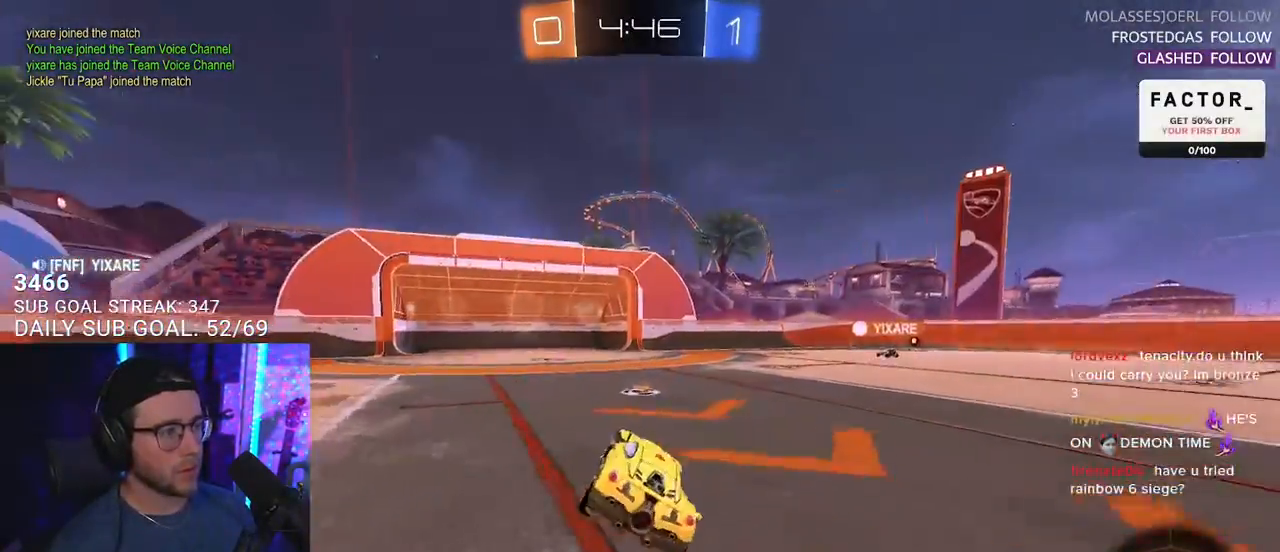
{"buttons": ["R2"], "left_stick": "left", "right_stick": "center", "events": [[17, "left_stick", "center"], [233, "left_stick", "left"], [317, "left_stick", "center"], [417, "TRIANGLE", "down"], [467, "left_stick", "left"], [483, "TRIANGLE", "up"]]}
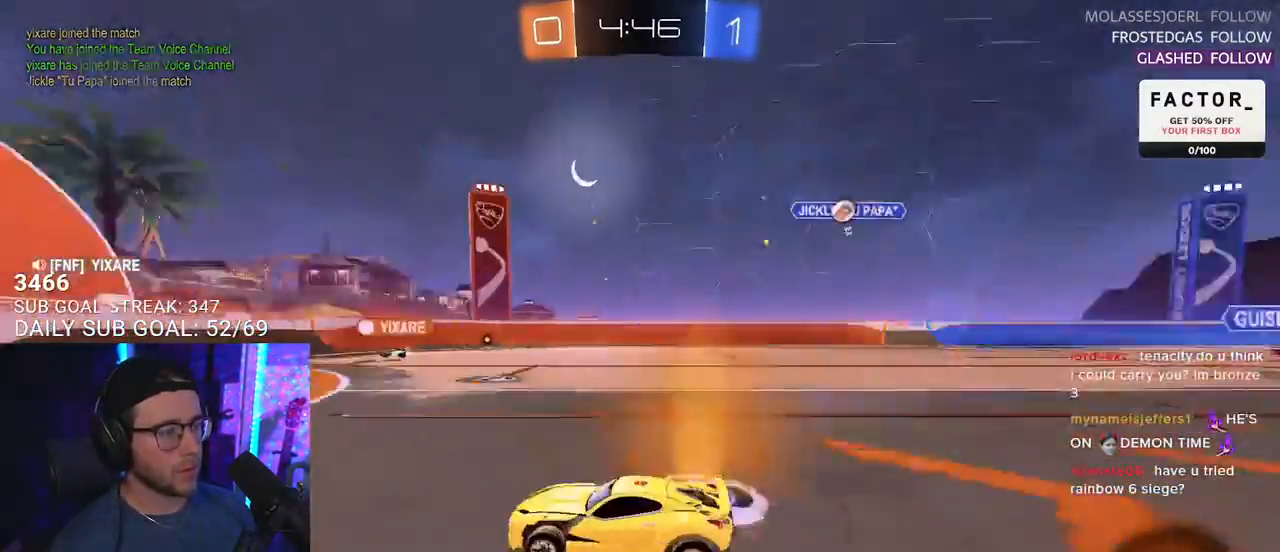
{"buttons": ["R2"], "left_stick": "center", "right_stick": "center", "events": [[50, "left_stick", "center"], [367, "left_stick", "left"], [450, "left_stick", "center"]]}
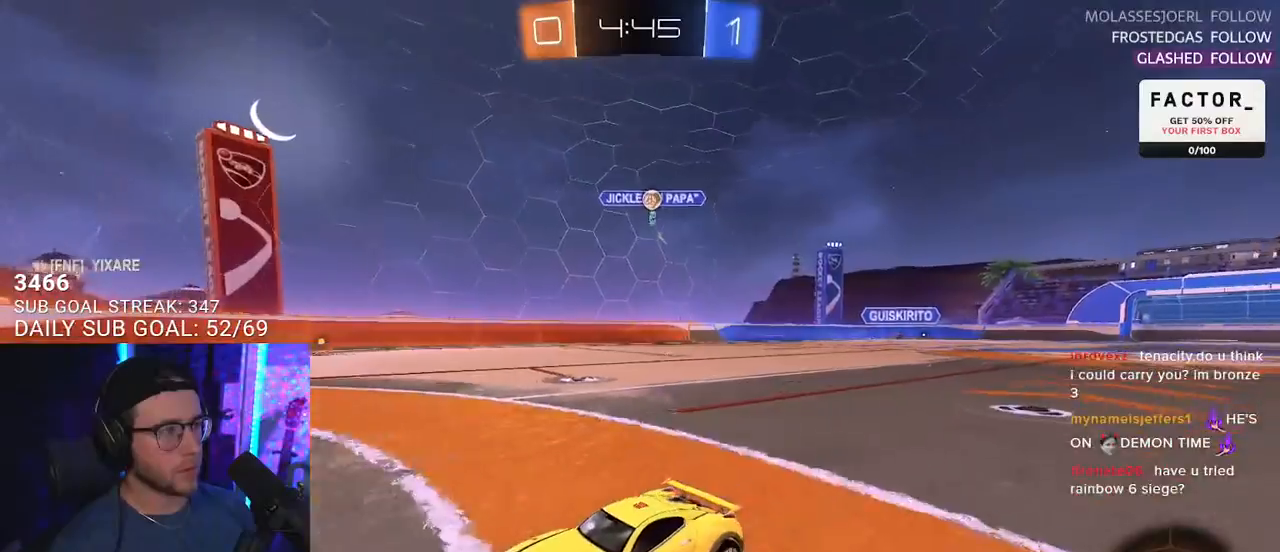
{"buttons": ["R2"], "left_stick": "right", "right_stick": "center", "events": [[167, "left_stick", "left"], [267, "left_stick", "center"], [400, "left_stick", "right"]]}
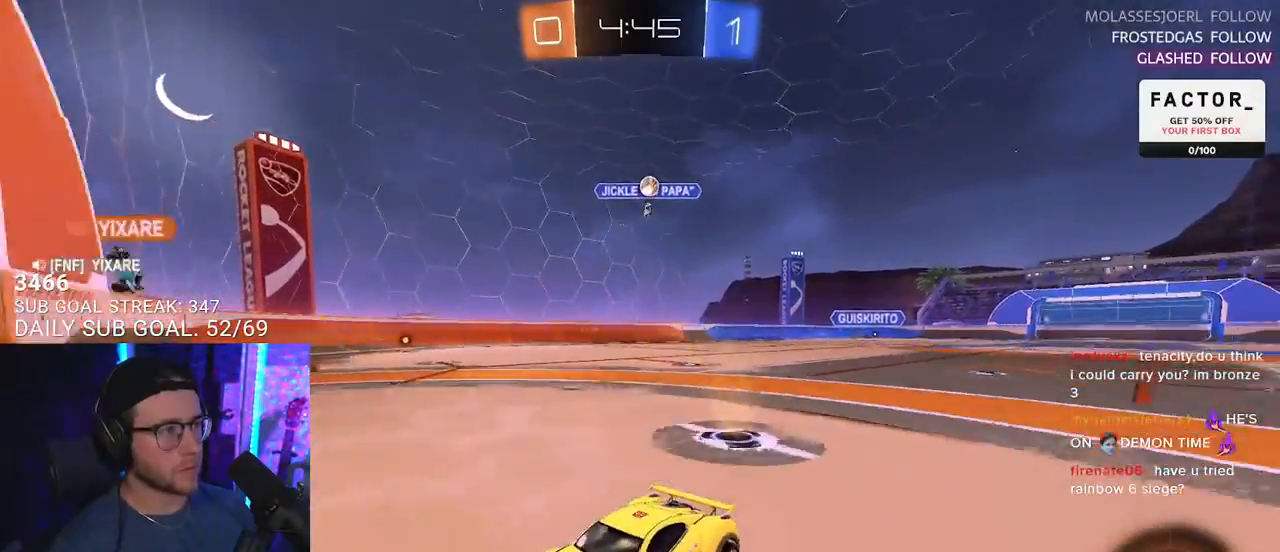
{"buttons": ["L2"], "left_stick": "down-left", "right_stick": "center", "events": [[50, "SQUARE", "down"], [417, "SQUARE", "up"], [433, "L2", "down"], [433, "R2", "up"], [433, "left_stick", "down-left"]]}
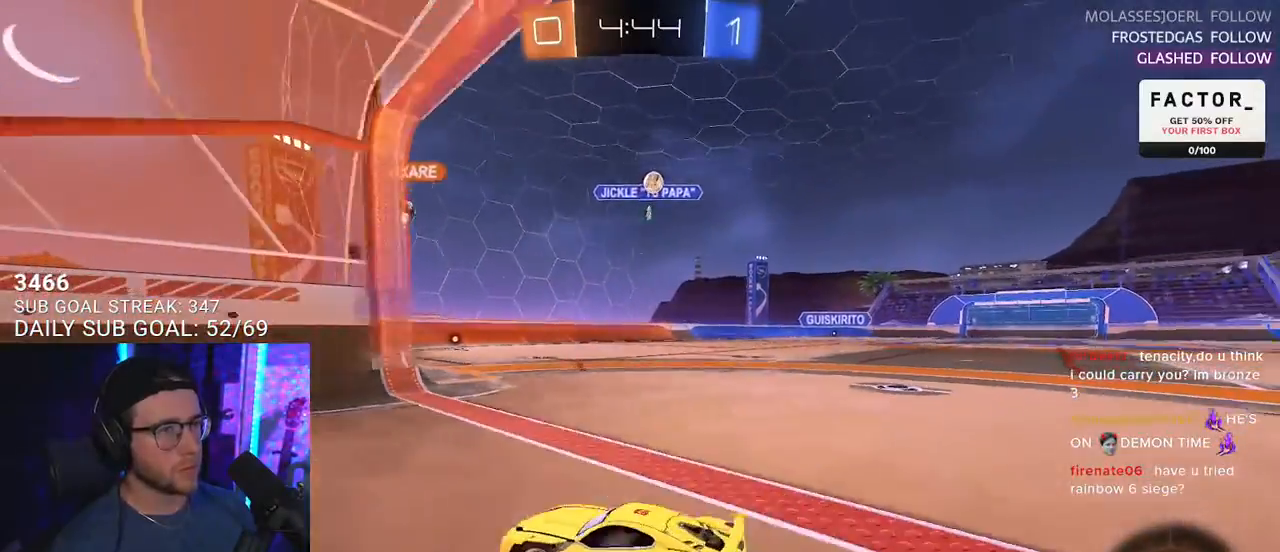
{"buttons": ["L2"], "left_stick": "down-left", "right_stick": "center", "events": []}
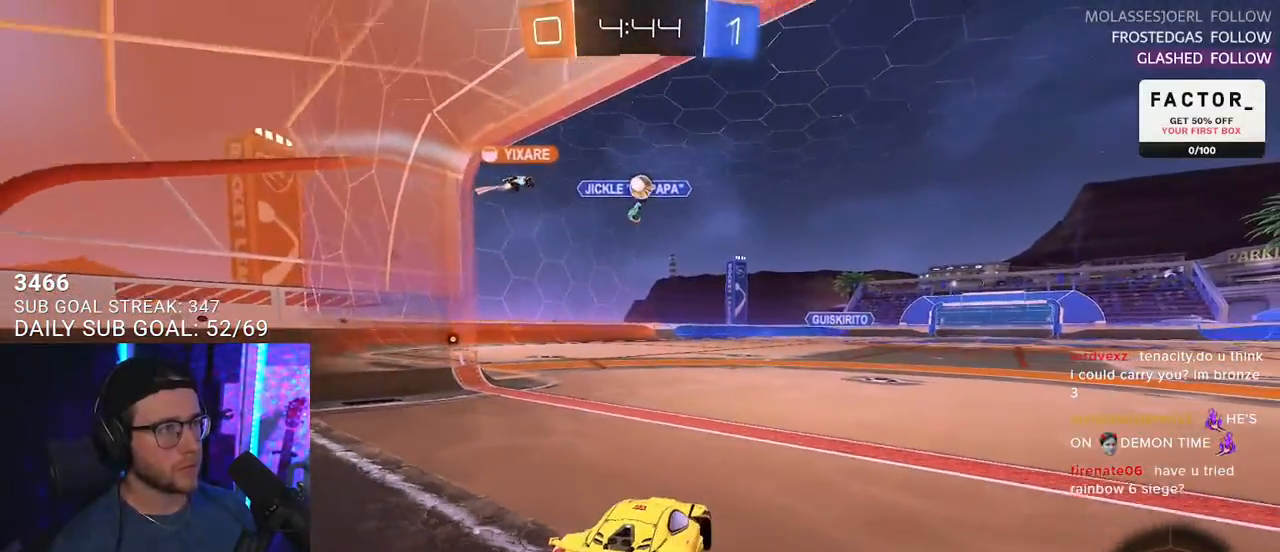
{"buttons": ["R2"], "left_stick": "right", "right_stick": "center", "events": [[33, "left_stick", "center"], [50, "R2", "down"], [100, "L2", "up"], [467, "left_stick", "right"]]}